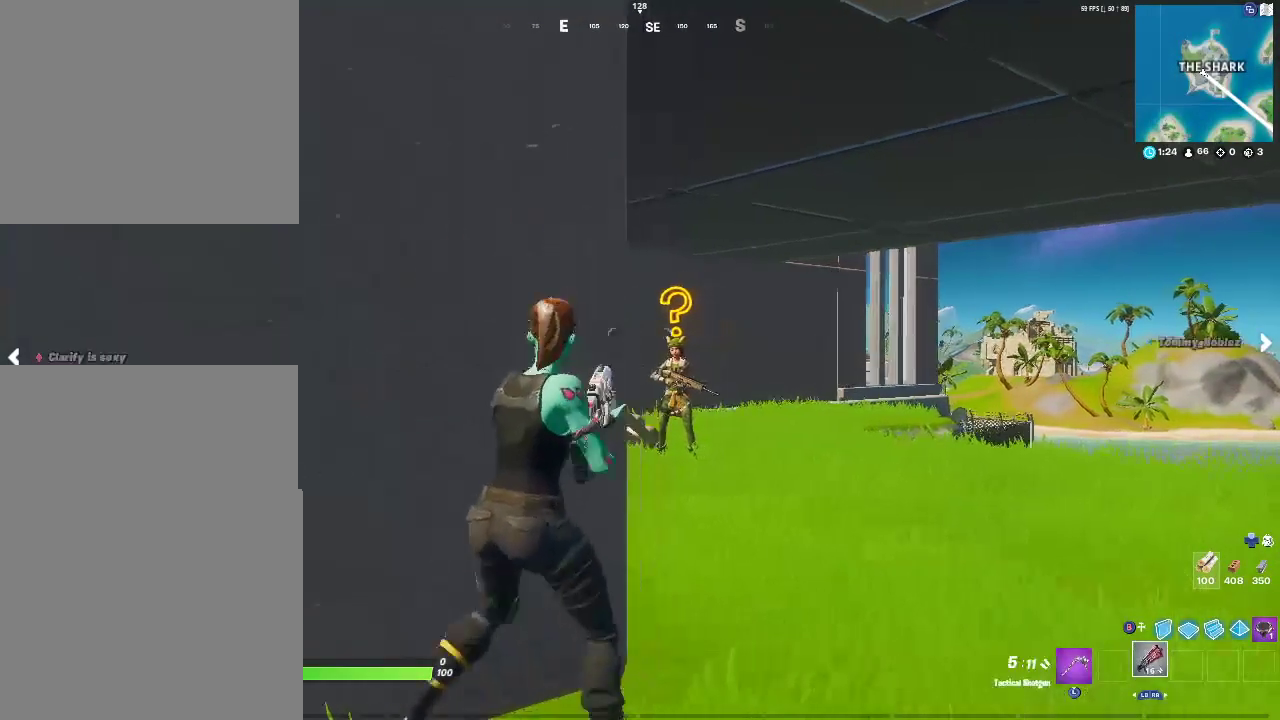
Gameplay with a controller (PlayStation layout); each line is a JSON object with the inputs held at the frame after it. "events" lists button and stick changes between this image and that frame as [ms after this image, input, new state], when the widget could be followed in between. Not read: L1 R1 START.
{"buttons": [], "left_stick": "left", "right_stick": "center", "events": [[17, "L2", "down"], [133, "left_stick", "center"], [150, "R2", "down"], [183, "left_stick", "left"], [200, "L2", "up"], [233, "R2", "up"]]}
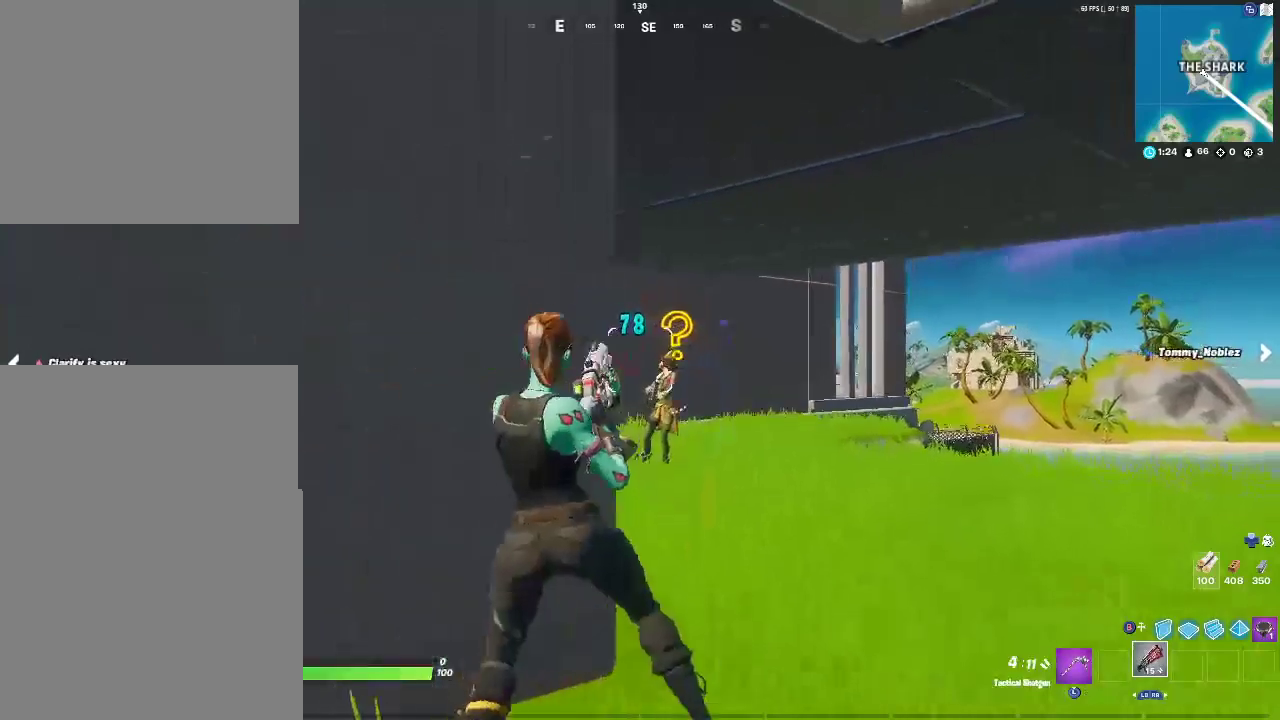
{"buttons": ["L2", "R2"], "left_stick": "left", "right_stick": "center", "events": [[83, "left_stick", "up-right"], [200, "left_stick", "right"], [300, "L2", "down"], [500, "R2", "down"], [500, "left_stick", "left"]]}
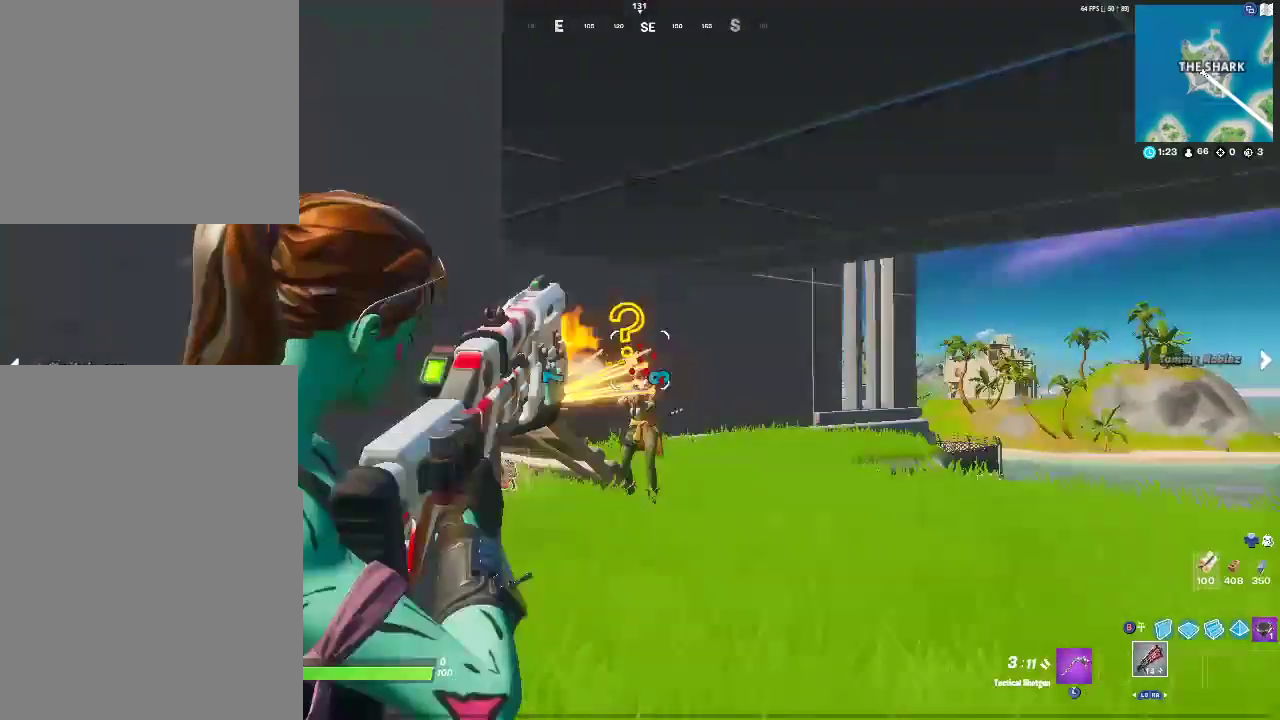
{"buttons": [], "left_stick": "right", "right_stick": "center", "events": [[17, "L2", "up"], [50, "R2", "up"], [350, "left_stick", "center"], [417, "left_stick", "right"]]}
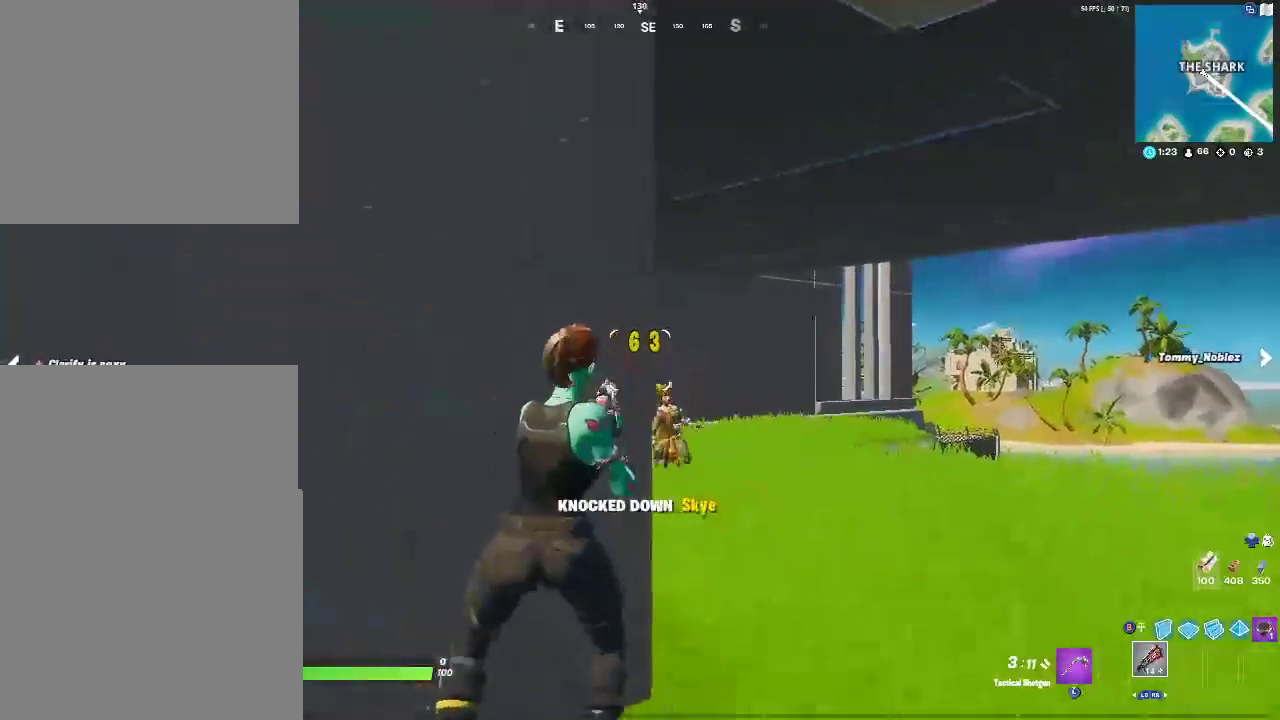
{"buttons": [], "left_stick": "up-right", "right_stick": "center", "events": [[200, "left_stick", "up-right"]]}
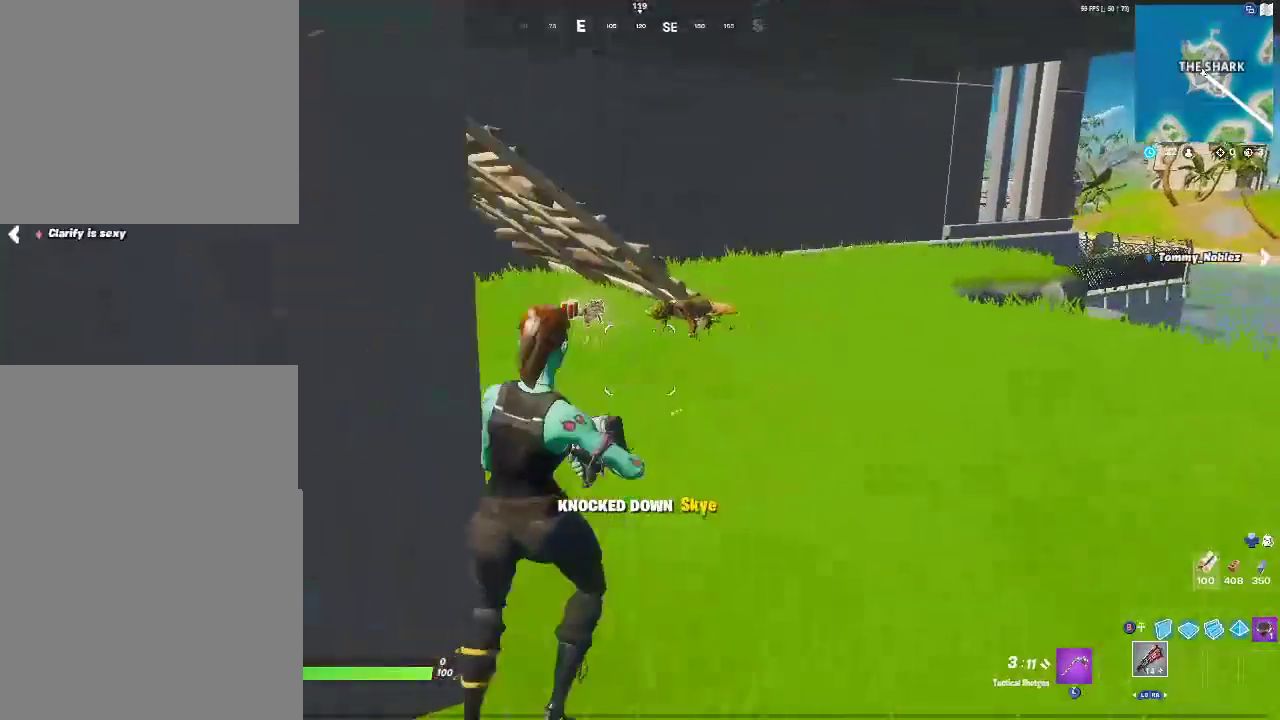
{"buttons": [], "left_stick": "up-left", "right_stick": "center", "events": [[283, "left_stick", "up-left"]]}
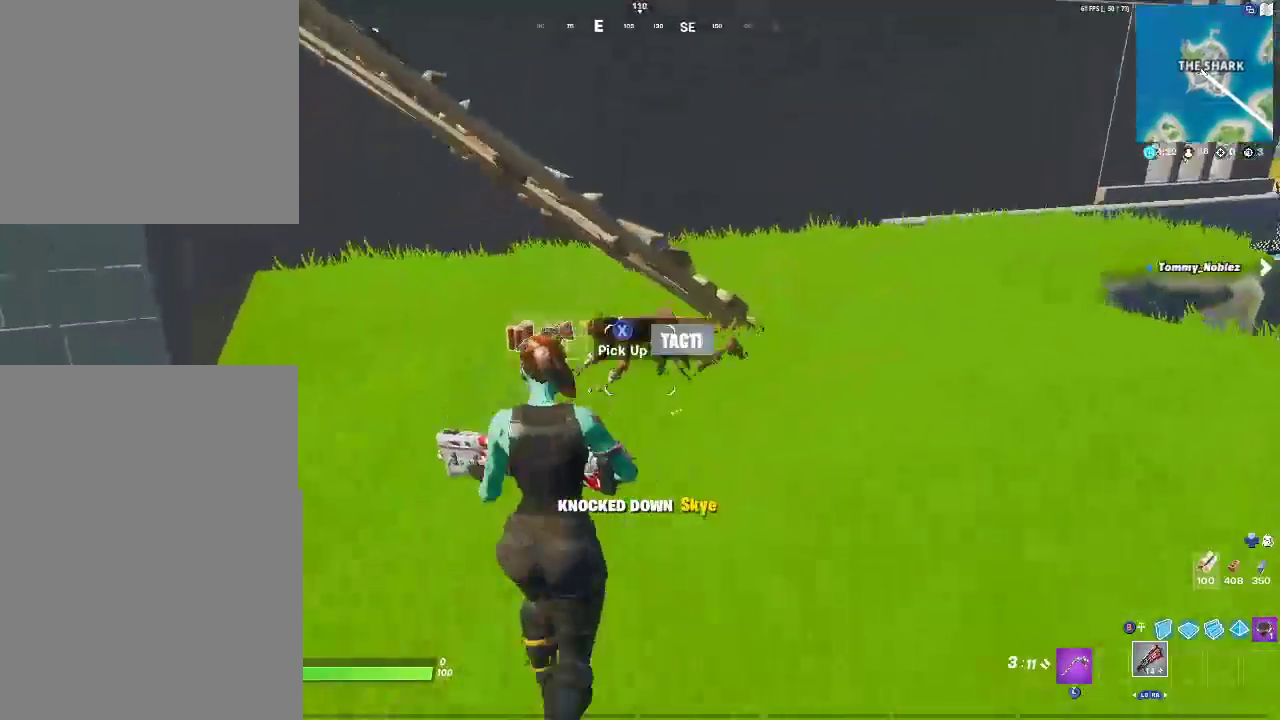
{"buttons": [], "left_stick": "center", "right_stick": "center", "events": [[117, "left_stick", "center"]]}
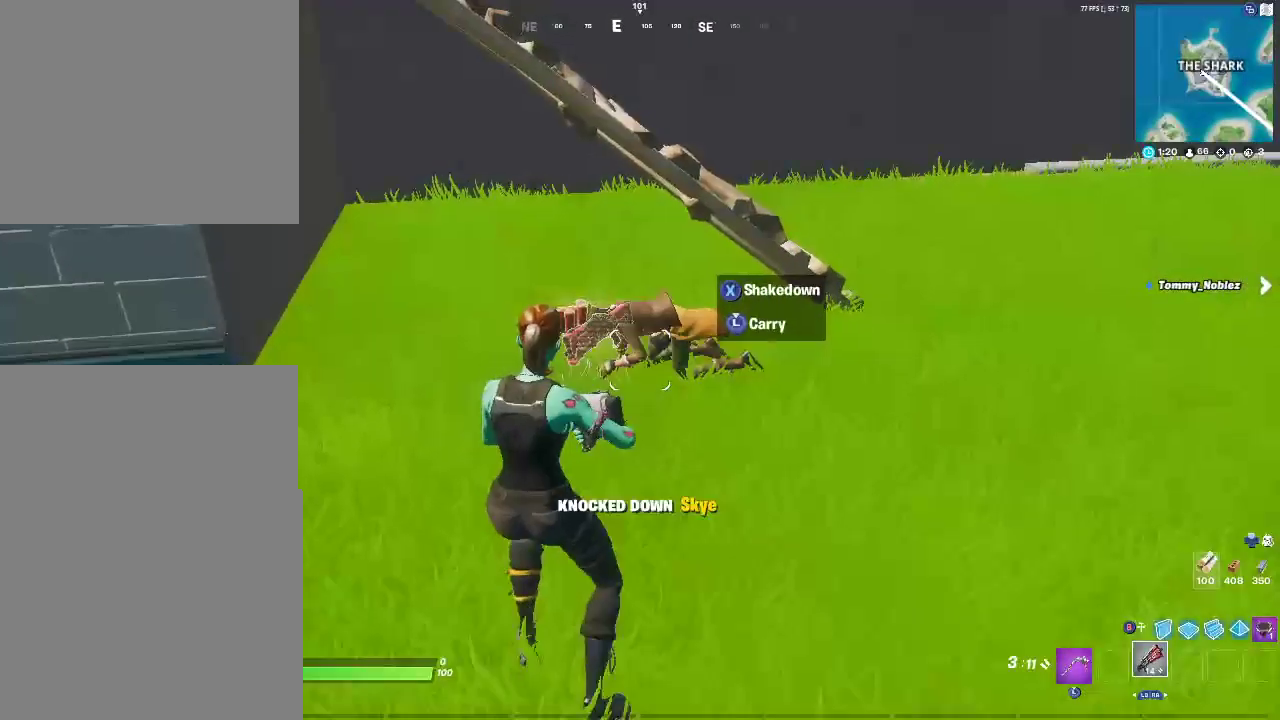
{"buttons": [], "left_stick": "up-left", "right_stick": "center", "events": [[17, "left_stick", "up-left"]]}
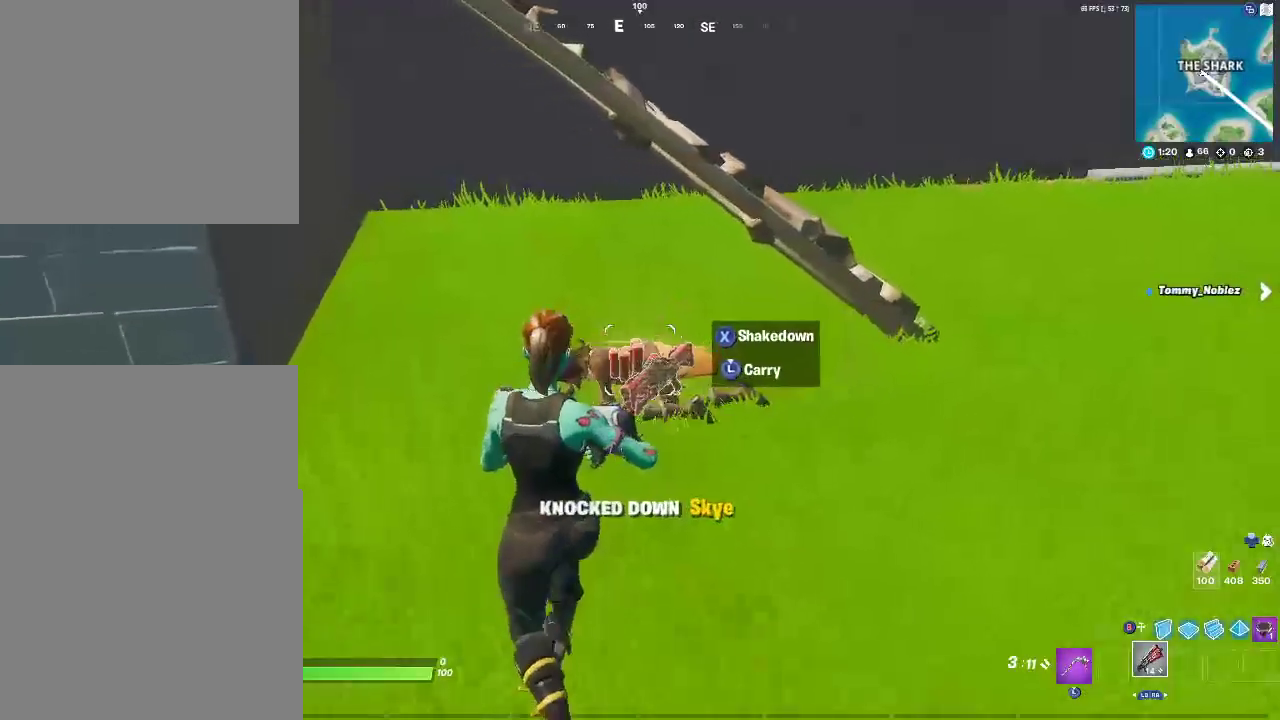
{"buttons": [], "left_stick": "left", "right_stick": "left", "events": [[33, "left_stick", "up"], [183, "left_stick", "right"], [333, "left_stick", "center"], [367, "right_stick", "down-left"], [383, "left_stick", "left"], [433, "right_stick", "left"]]}
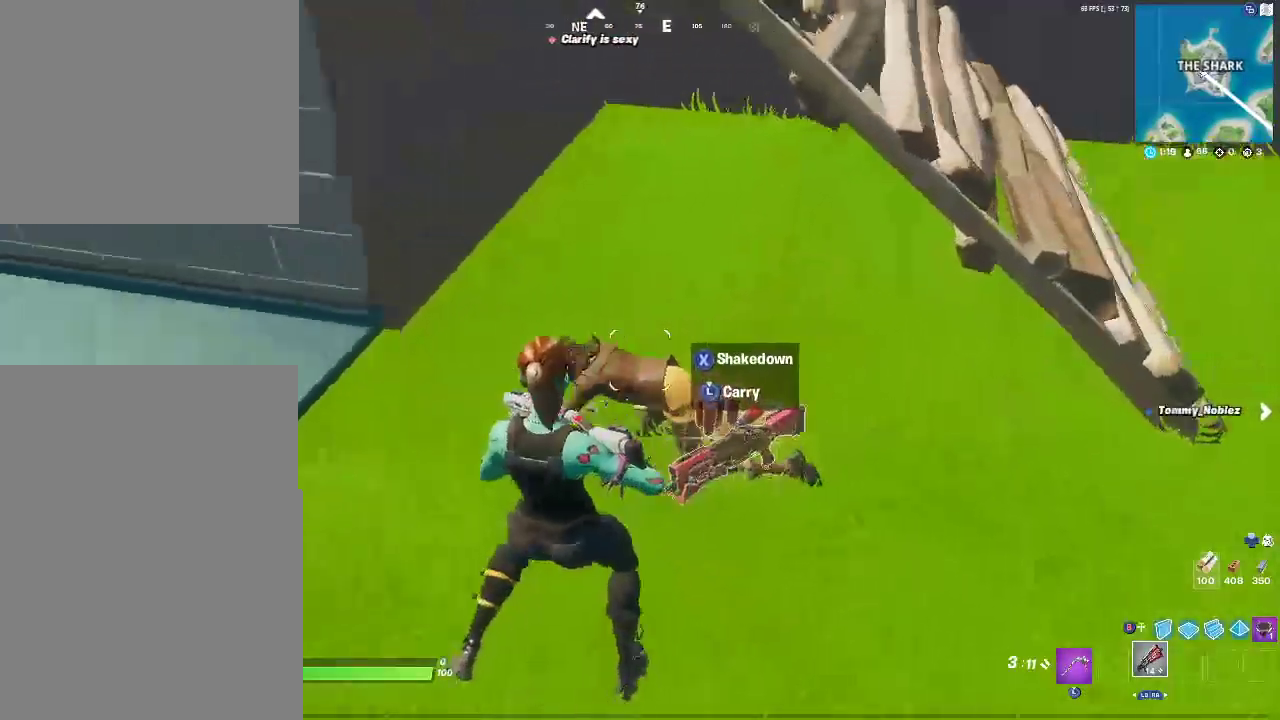
{"buttons": ["R2"], "left_stick": "center", "right_stick": "center", "events": [[117, "right_stick", "center"], [200, "left_stick", "center"], [417, "R2", "down"]]}
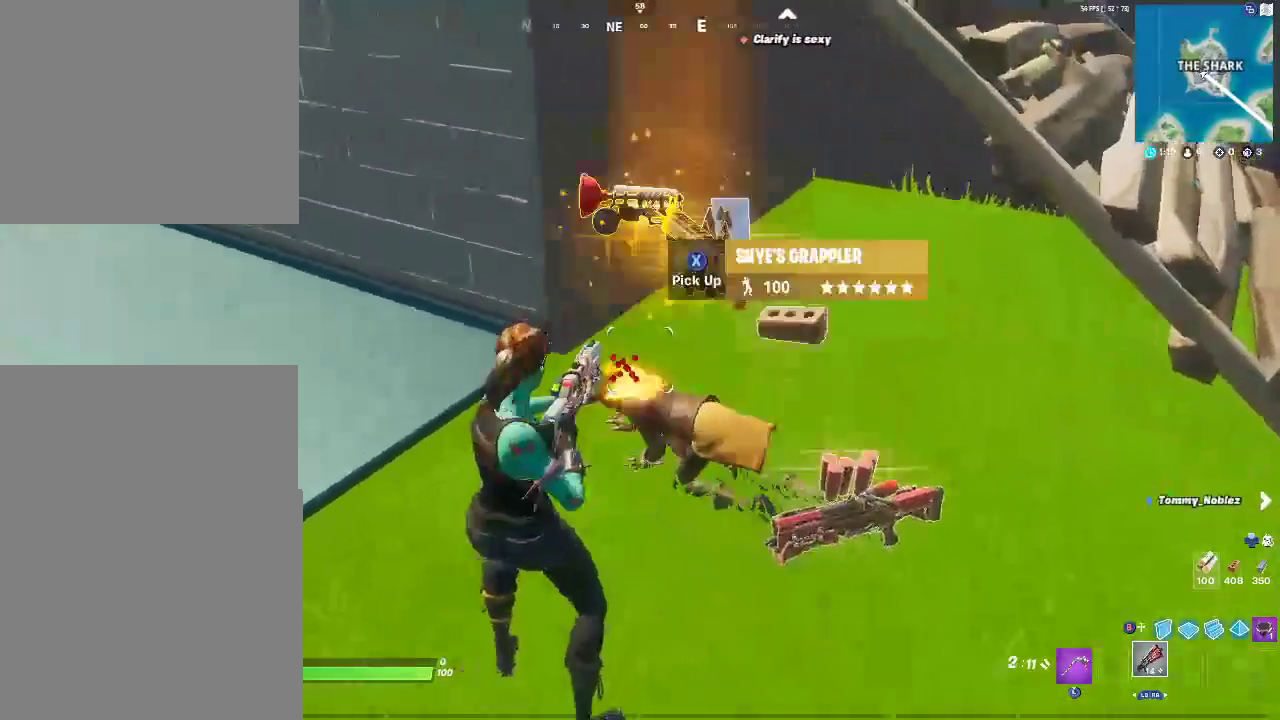
{"buttons": [], "left_stick": "right", "right_stick": "center", "events": [[83, "R2", "up"], [100, "left_stick", "right"]]}
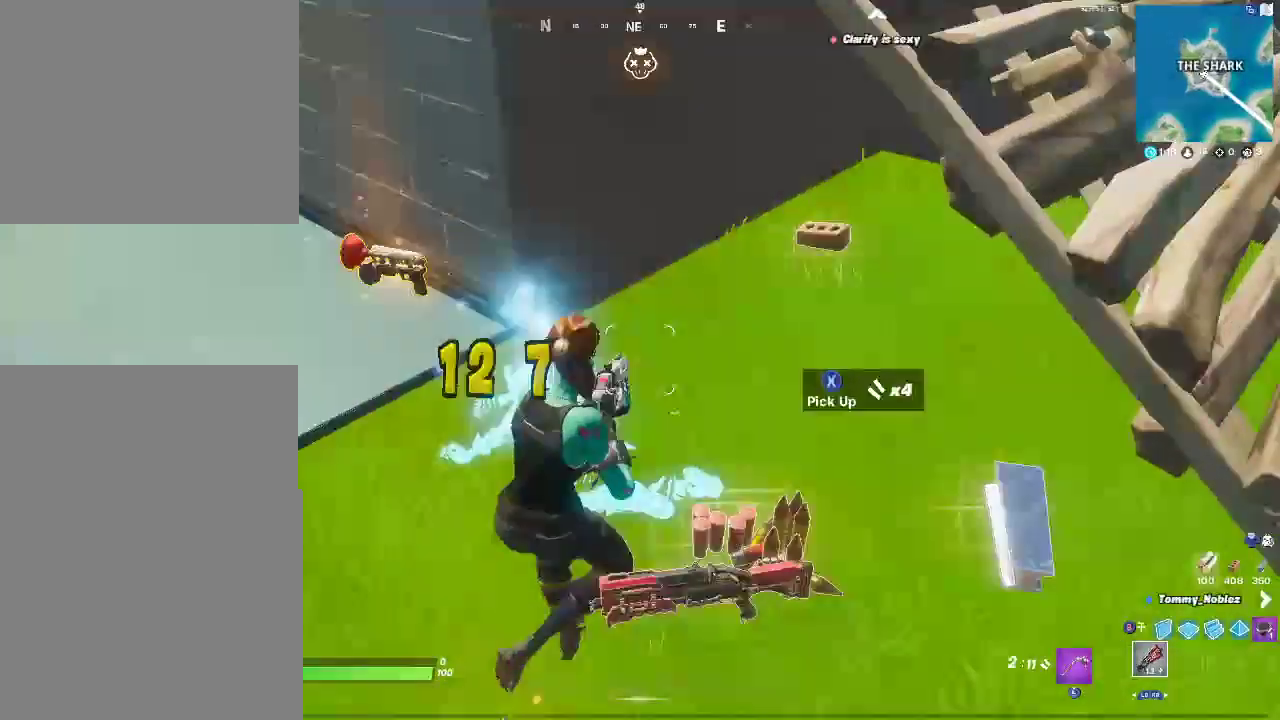
{"buttons": [], "left_stick": "up-right", "right_stick": "center", "events": [[450, "left_stick", "up-right"]]}
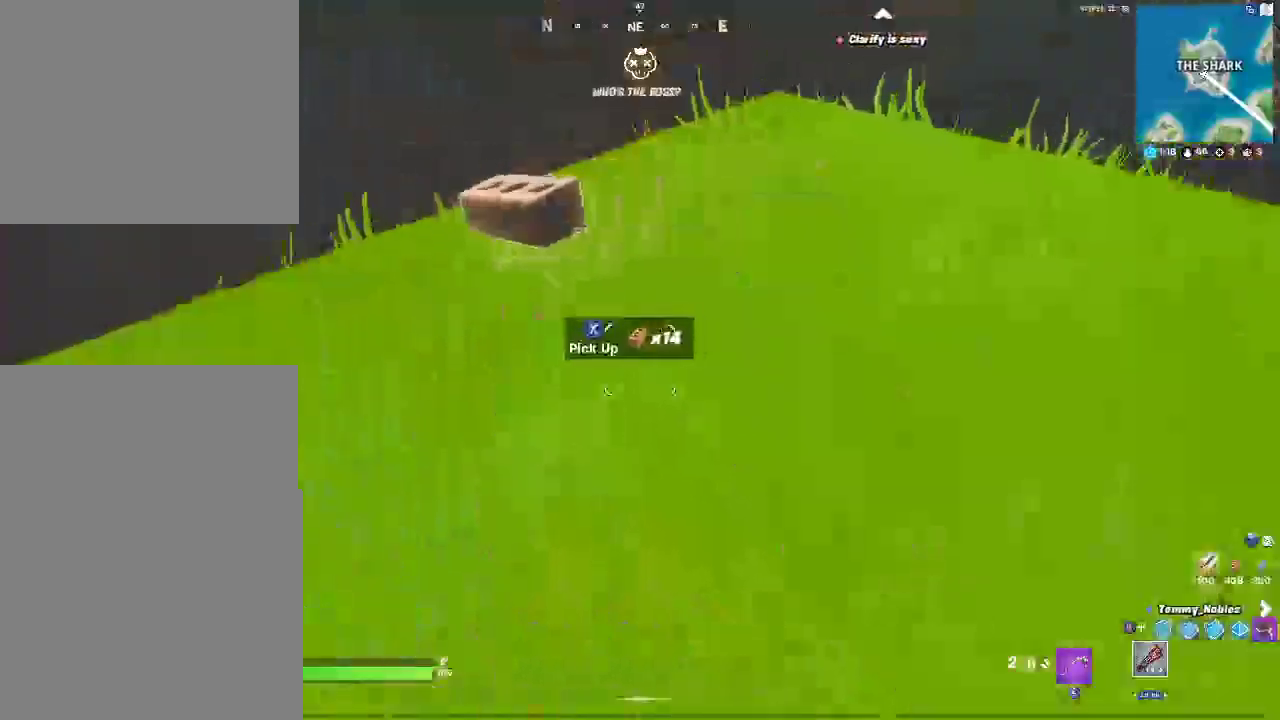
{"buttons": [], "left_stick": "up-right", "right_stick": "right", "events": [[33, "left_stick", "up"], [217, "left_stick", "left"], [250, "right_stick", "right"], [333, "left_stick", "up-left"], [483, "left_stick", "up-right"]]}
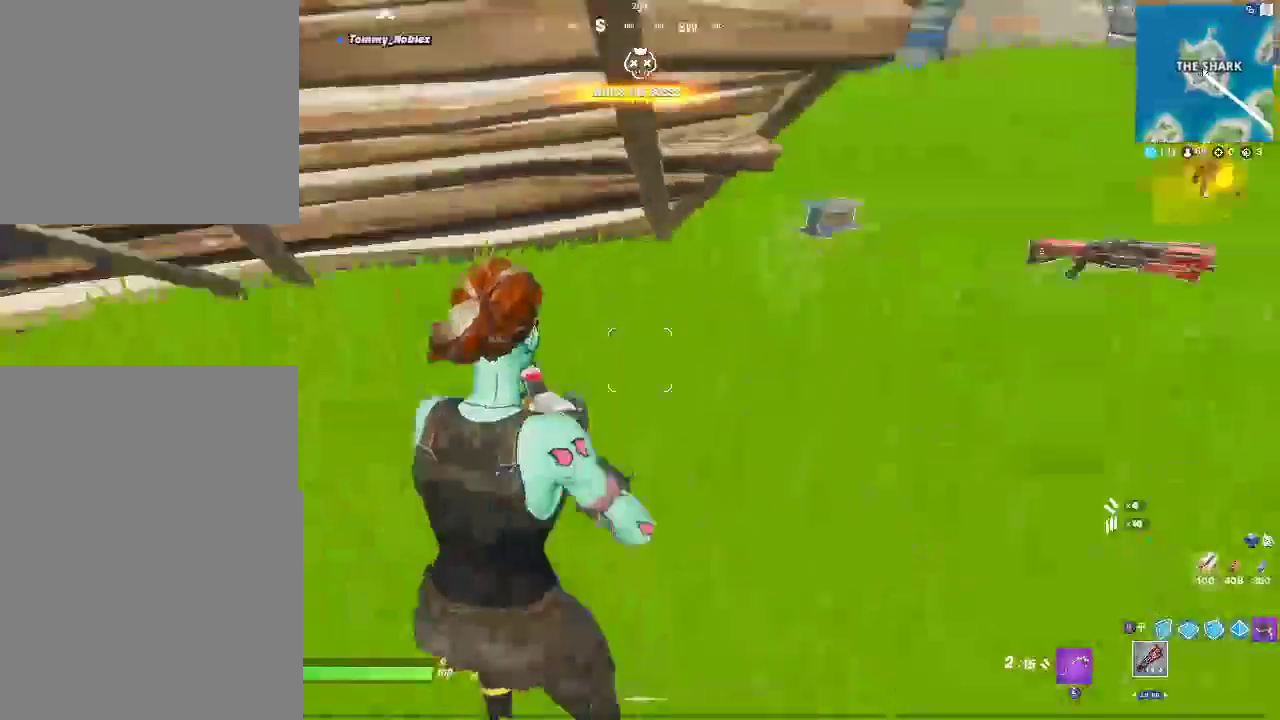
{"buttons": [], "left_stick": "up", "right_stick": "center", "events": [[117, "right_stick", "center"], [267, "left_stick", "up"]]}
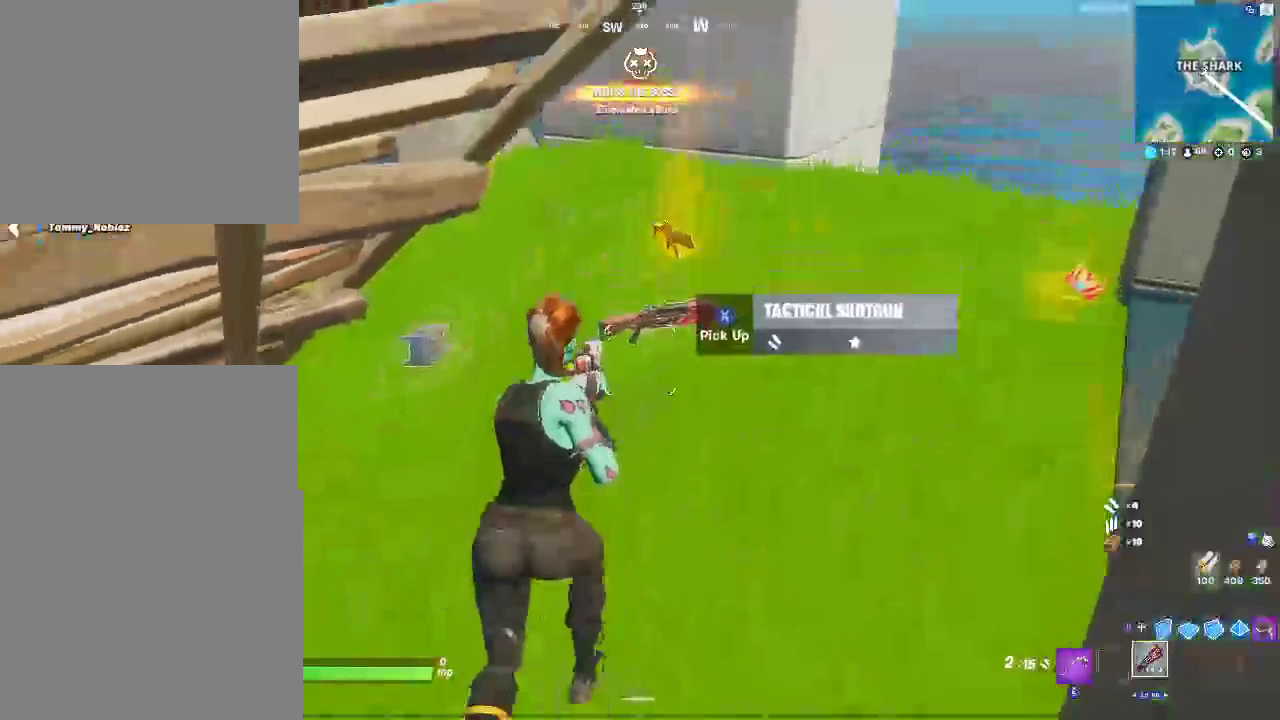
{"buttons": [], "left_stick": "up-left", "right_stick": "center", "events": [[483, "left_stick", "up-left"]]}
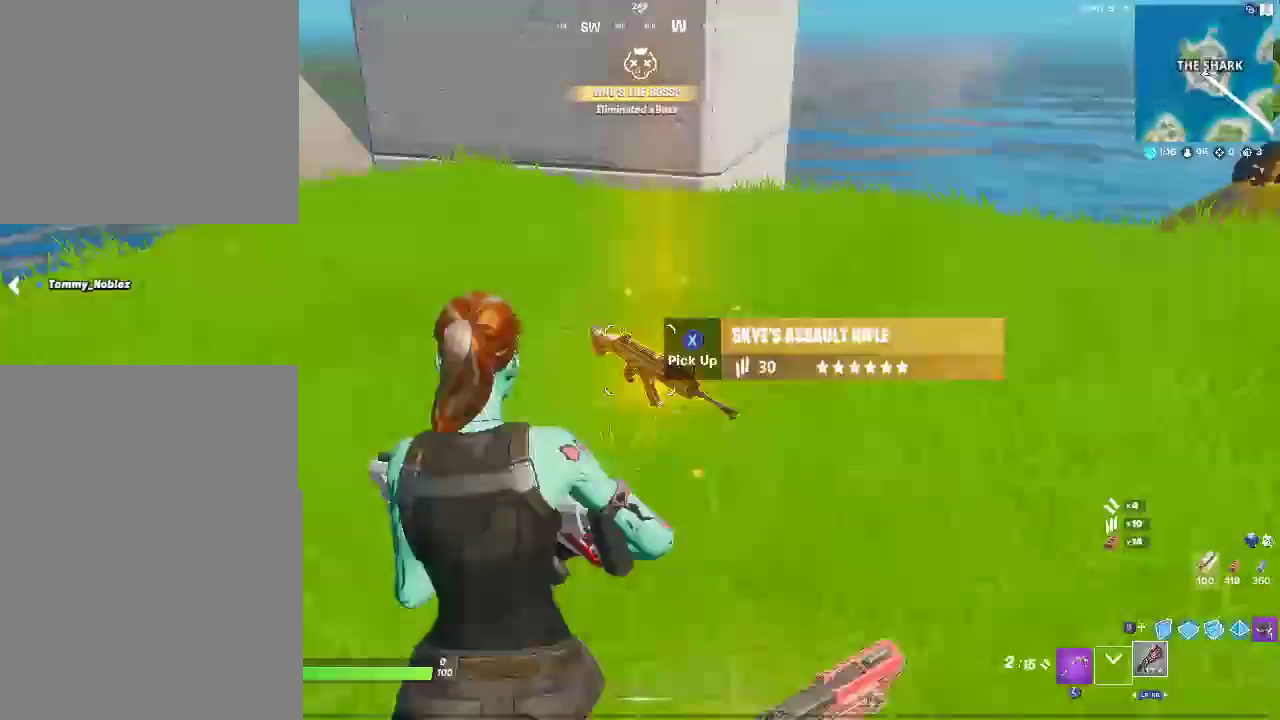
{"buttons": [], "left_stick": "center", "right_stick": "center", "events": [[67, "SQUARE", "down"], [183, "SQUARE", "up"], [267, "left_stick", "center"]]}
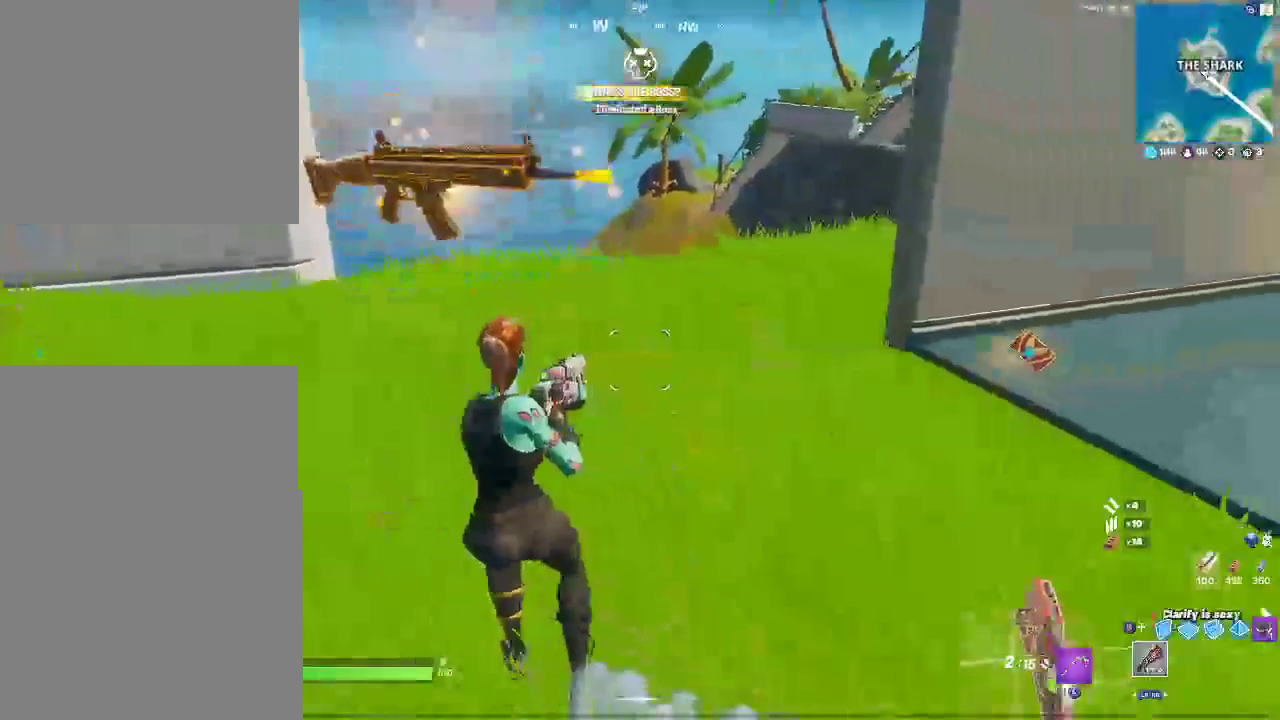
{"buttons": [], "left_stick": "up-right", "right_stick": "center", "events": [[17, "left_stick", "down-right"], [67, "right_stick", "right"], [183, "left_stick", "right"], [250, "right_stick", "center"], [300, "left_stick", "up-right"], [400, "left_stick", "right"], [450, "left_stick", "up-right"]]}
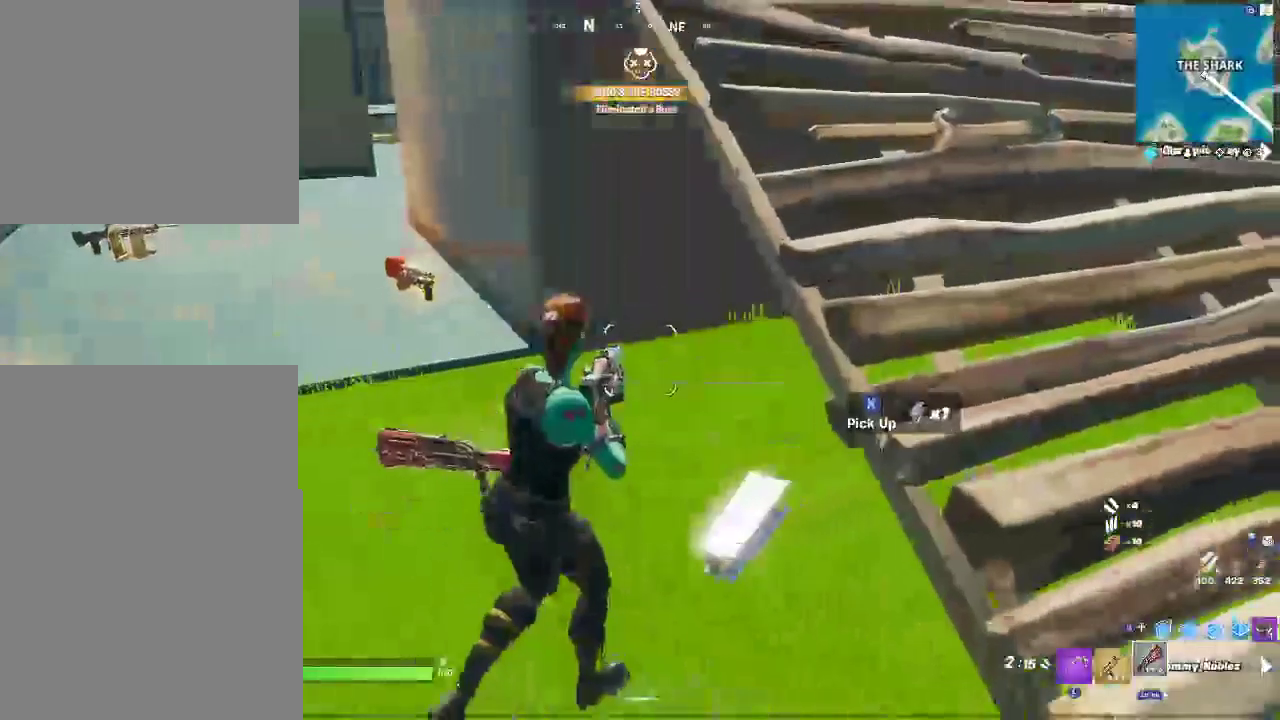
{"buttons": [], "left_stick": "down-left", "right_stick": "center", "events": [[150, "left_stick", "up"], [267, "left_stick", "up-left"], [433, "left_stick", "down-left"]]}
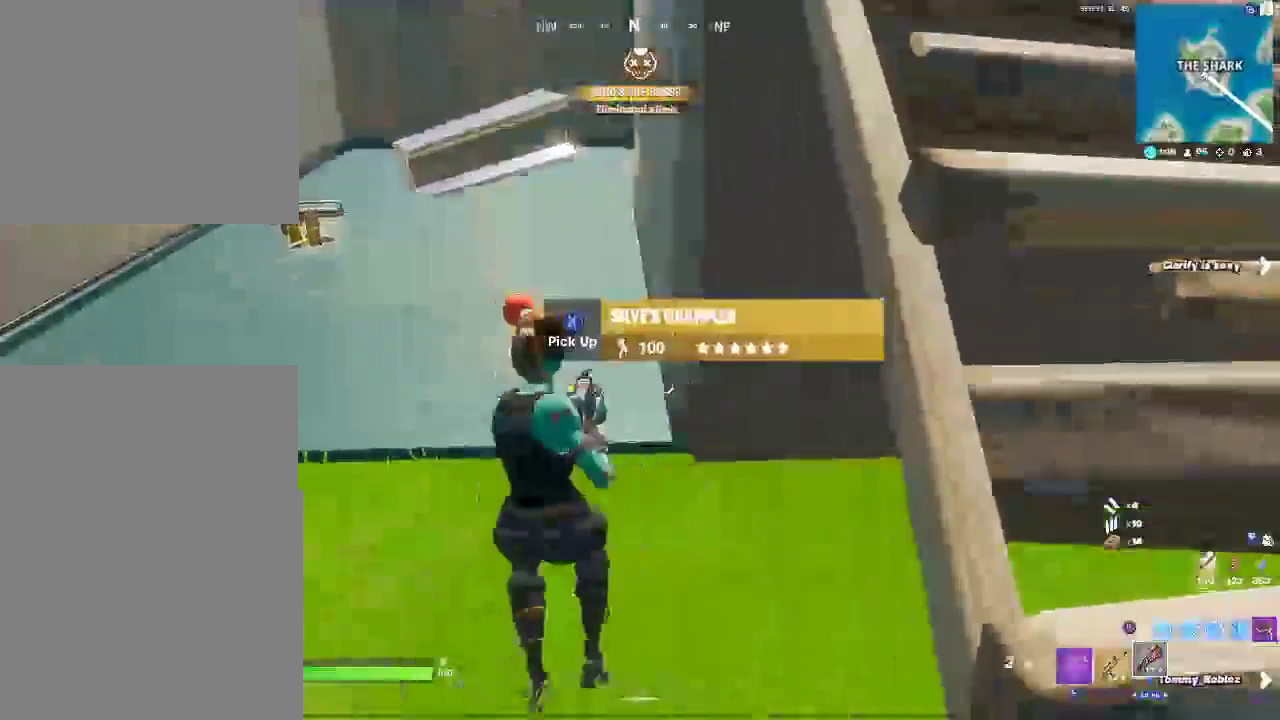
{"buttons": [], "left_stick": "right", "right_stick": "center", "events": [[50, "left_stick", "center"], [183, "DPAD_UP", "down"], [267, "DPAD_UP", "up"], [467, "left_stick", "right"]]}
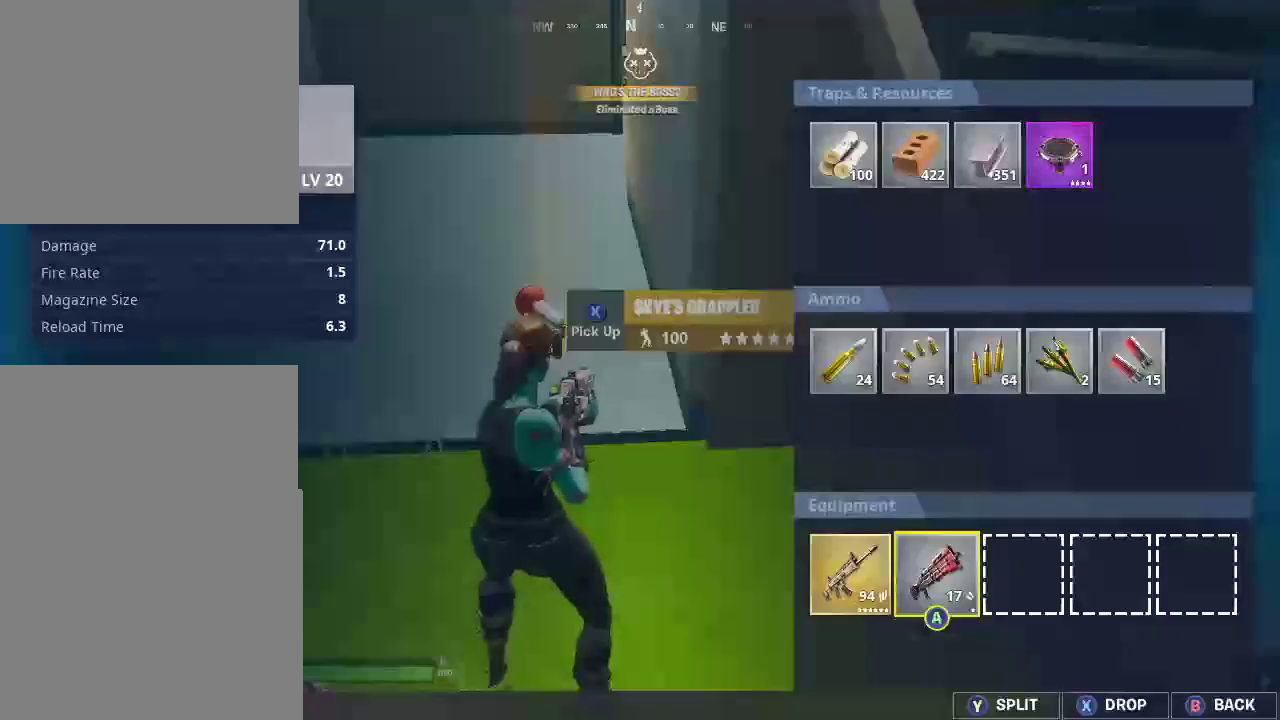
{"buttons": [], "left_stick": "down", "right_stick": "down-right"}
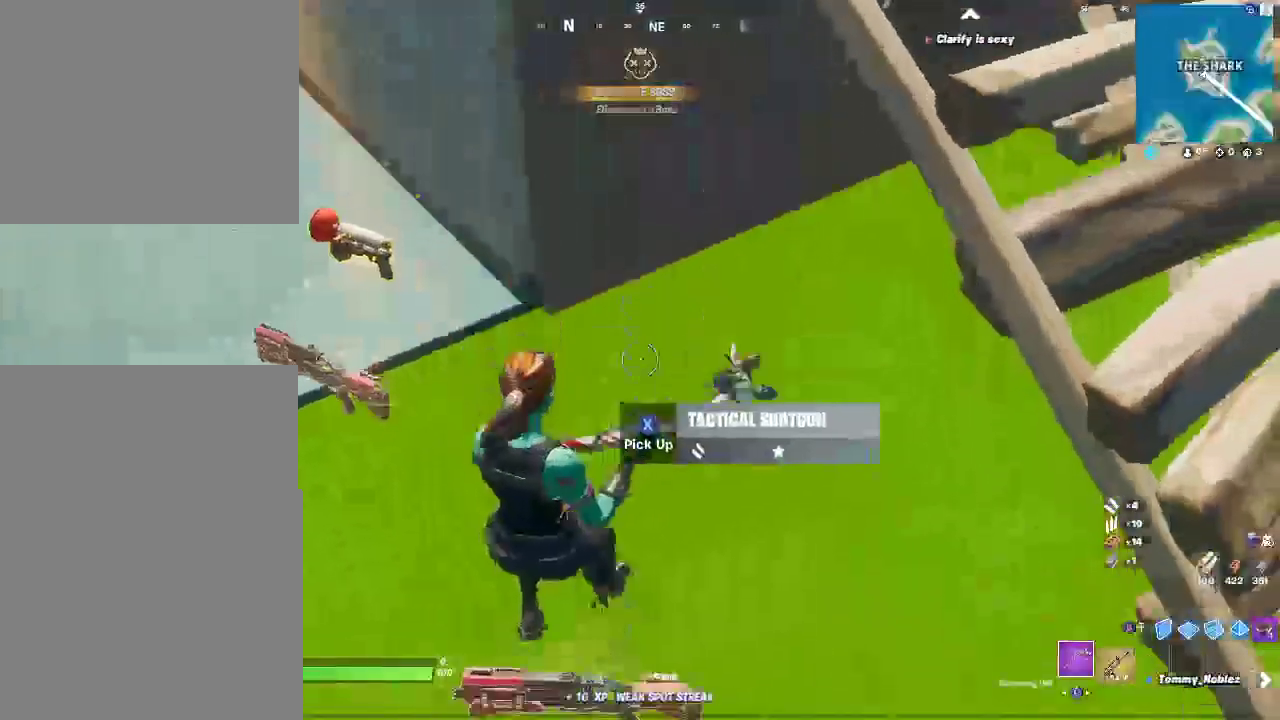
{"buttons": [], "left_stick": "up-left", "right_stick": "up-right"}
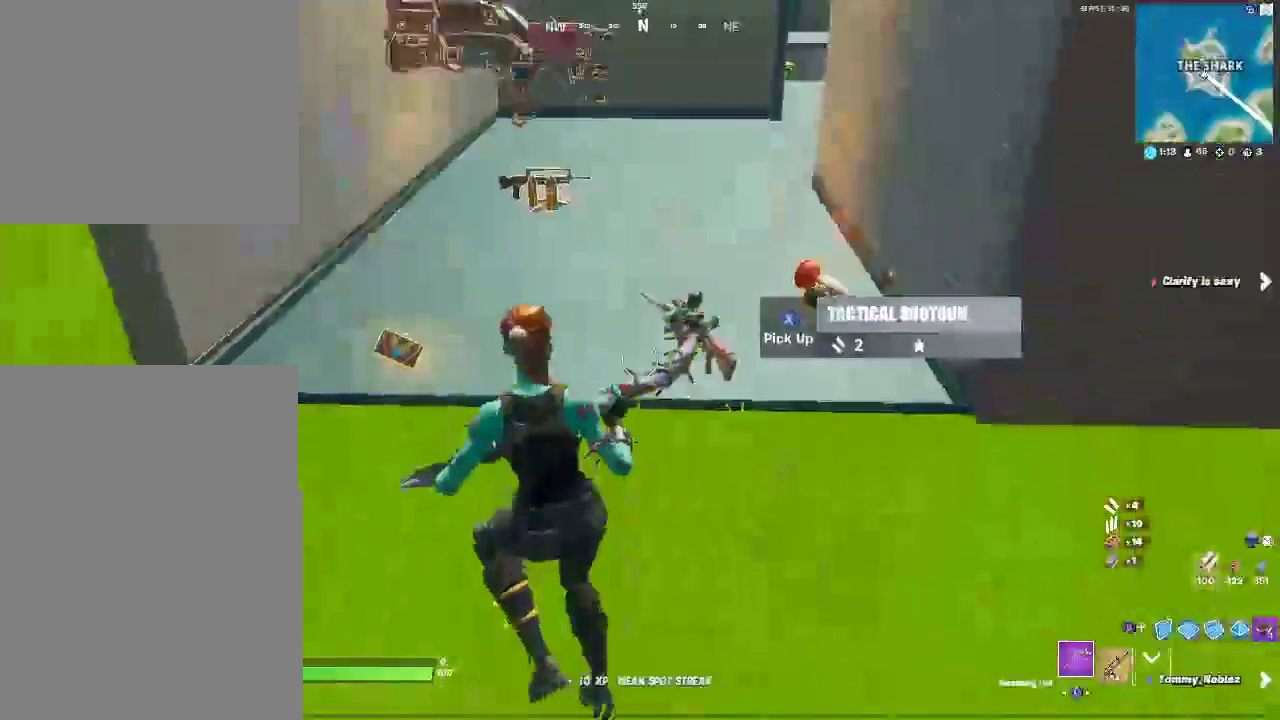
{"buttons": ["SQUARE"], "left_stick": "left", "right_stick": "center", "events": [[67, "left_stick", "up"], [150, "left_stick", "up-right"], [150, "right_stick", "center"], [450, "SQUARE", "down"], [450, "left_stick", "up-left"], [500, "left_stick", "left"]]}
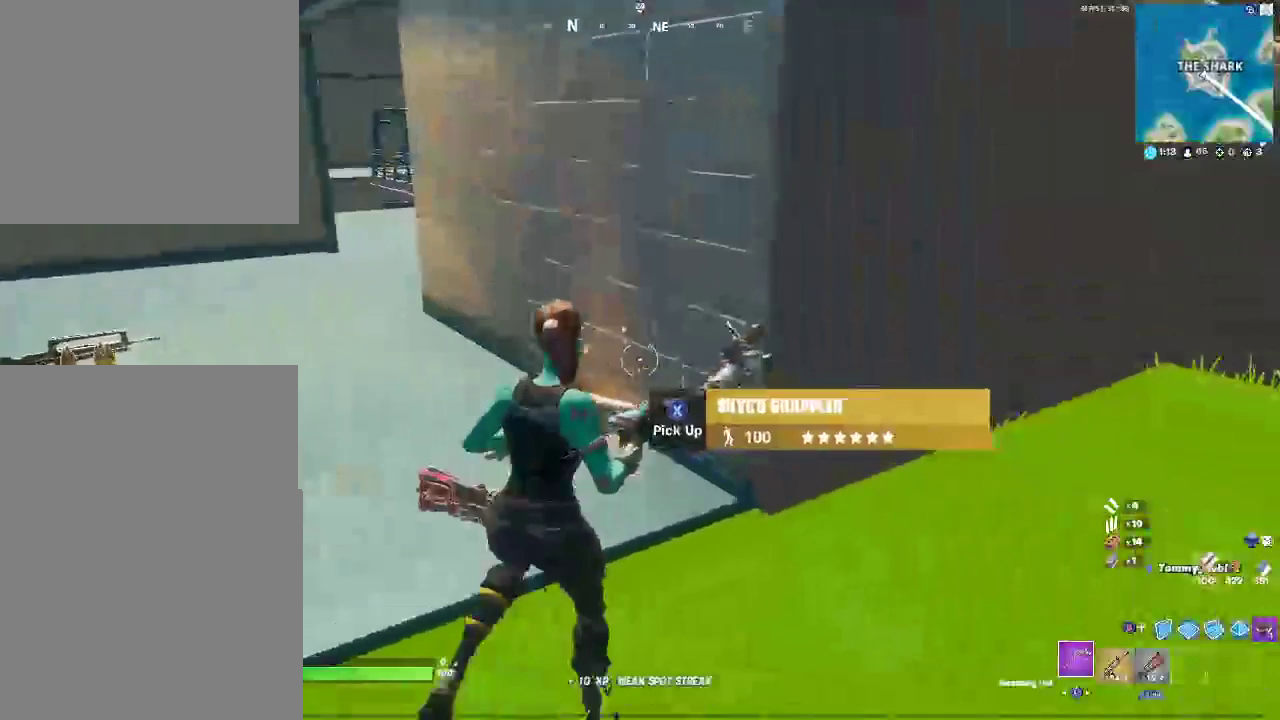
{"buttons": [], "left_stick": "left", "right_stick": "center", "events": [[83, "SQUARE", "up"]]}
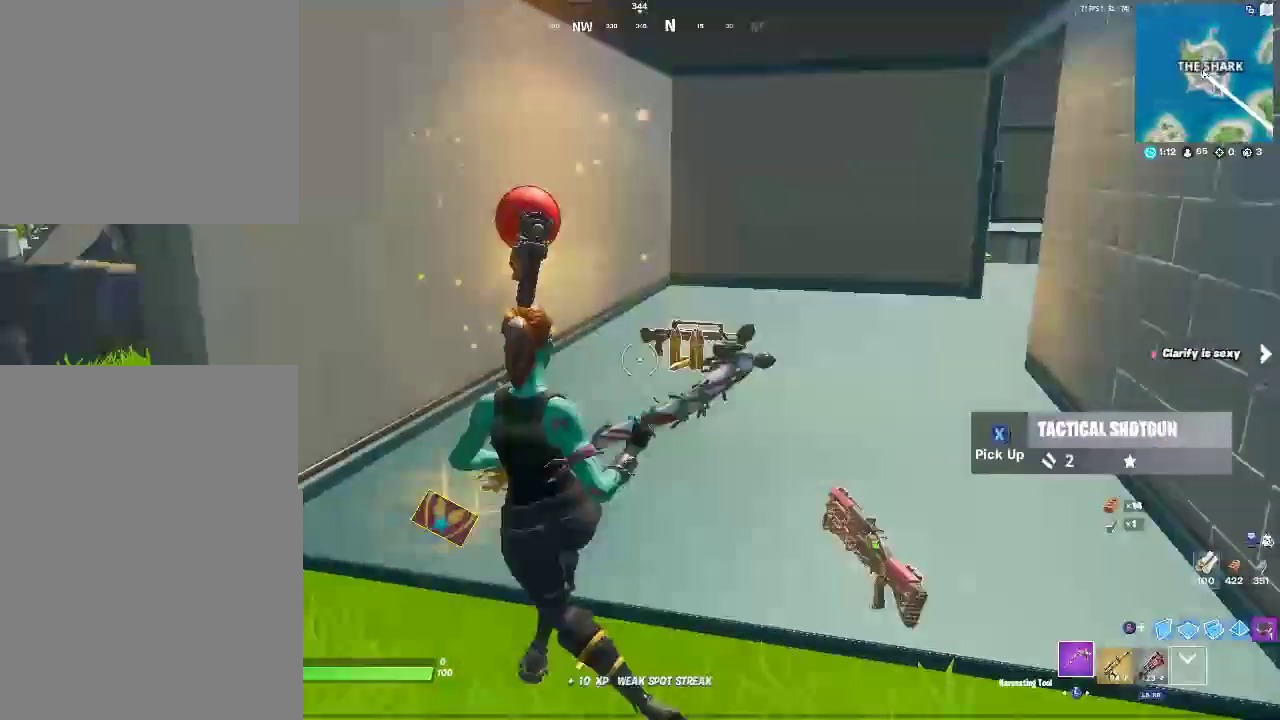
{"buttons": [], "left_stick": "center", "right_stick": "center", "events": [[67, "left_stick", "up-left"], [200, "left_stick", "left"], [200, "right_stick", "down"], [267, "left_stick", "down-left"], [283, "SQUARE", "down"], [300, "right_stick", "down-right"], [367, "left_stick", "center"], [367, "right_stick", "center"], [400, "SQUARE", "up"]]}
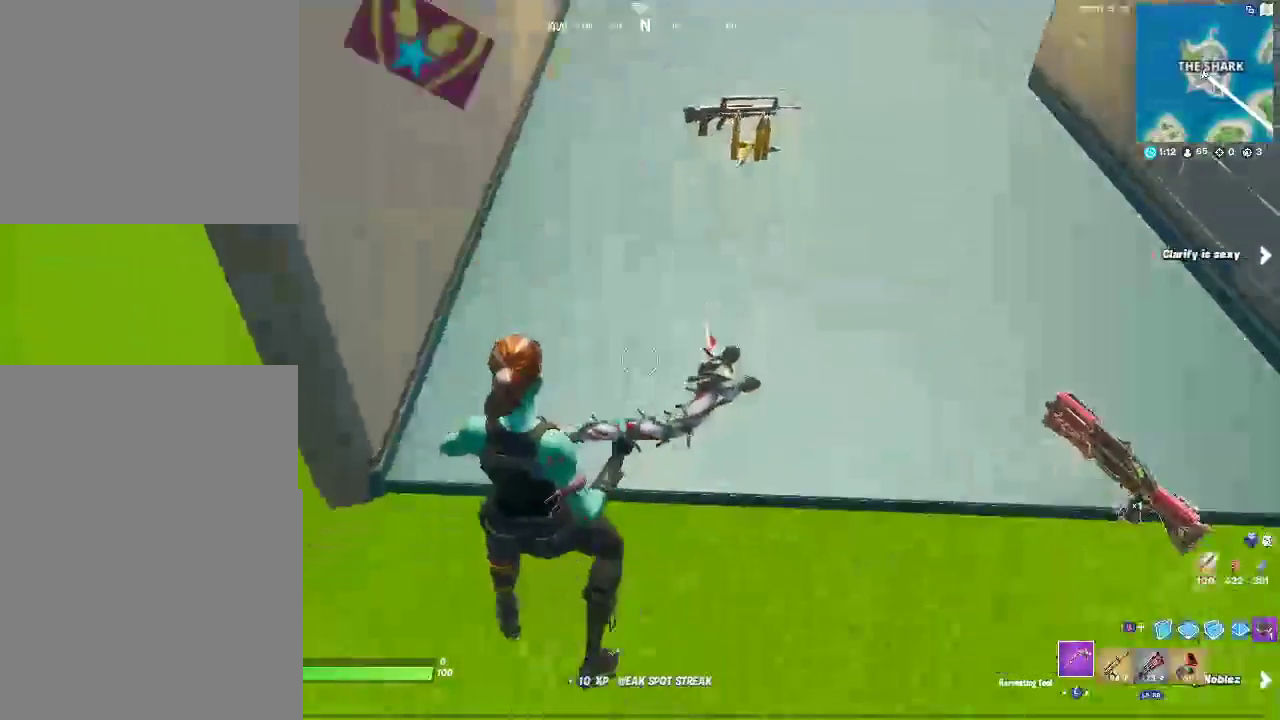
{"buttons": [], "left_stick": "right", "right_stick": "center", "events": [[83, "DPAD_UP", "down"], [183, "DPAD_UP", "up"], [400, "left_stick", "right"]]}
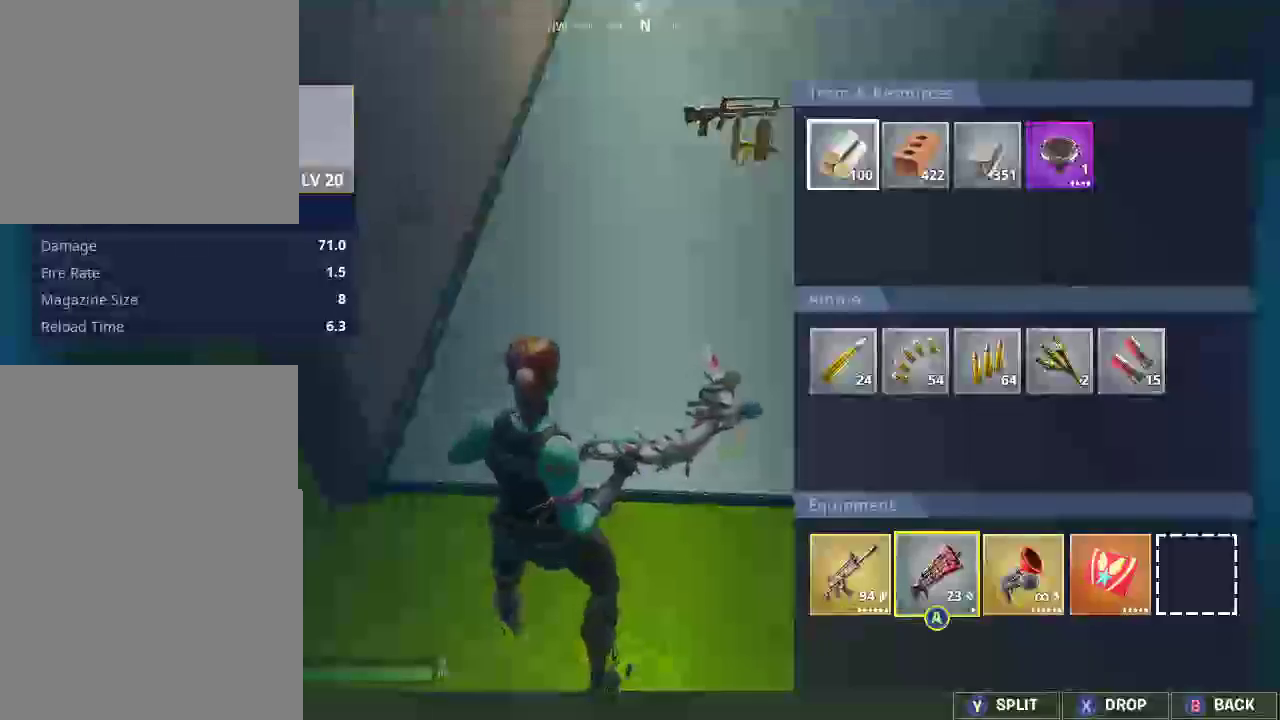
{"buttons": ["CROSS"], "left_stick": "center", "right_stick": "center", "events": [[17, "left_stick", "center"], [100, "left_stick", "right"], [267, "left_stick", "center"], [317, "left_stick", "right"], [417, "CROSS", "down"], [483, "left_stick", "center"]]}
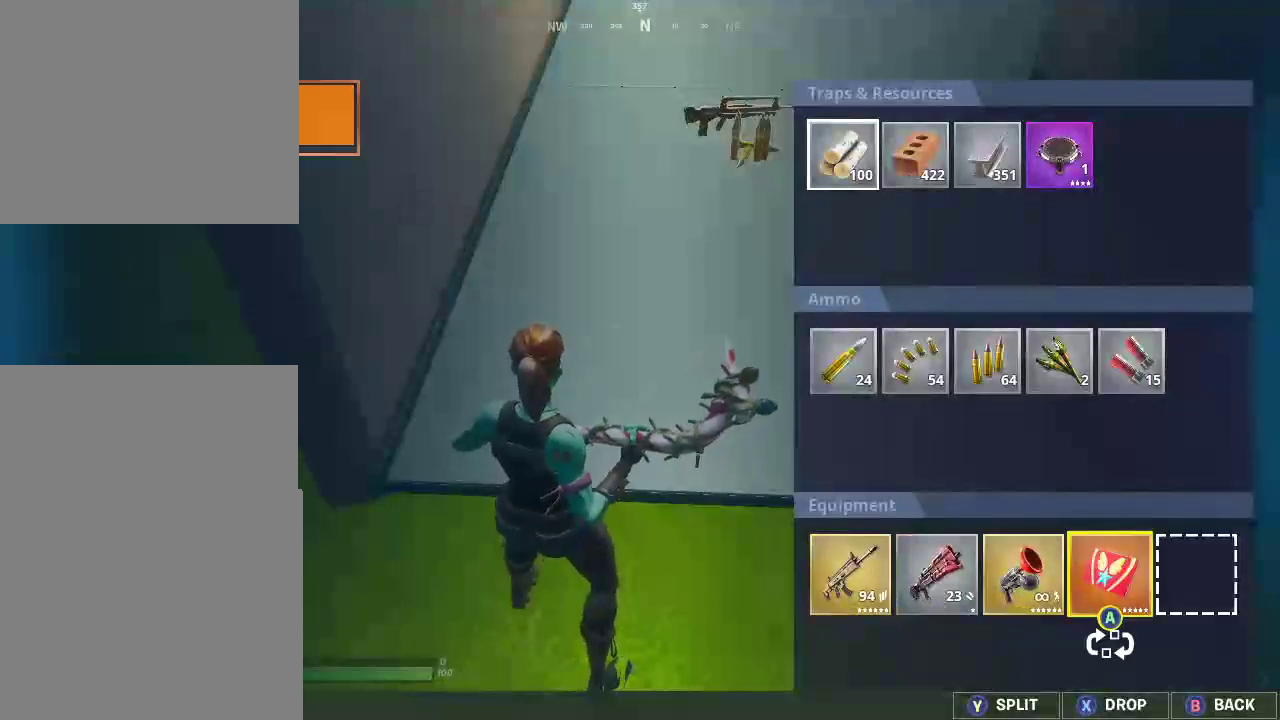
{"buttons": [], "left_stick": "center", "right_stick": "center", "events": [[33, "CROSS", "up"], [50, "left_stick", "right"], [133, "CROSS", "down"], [217, "left_stick", "center"], [267, "CROSS", "up"], [267, "left_stick", "left"], [383, "left_stick", "center"]]}